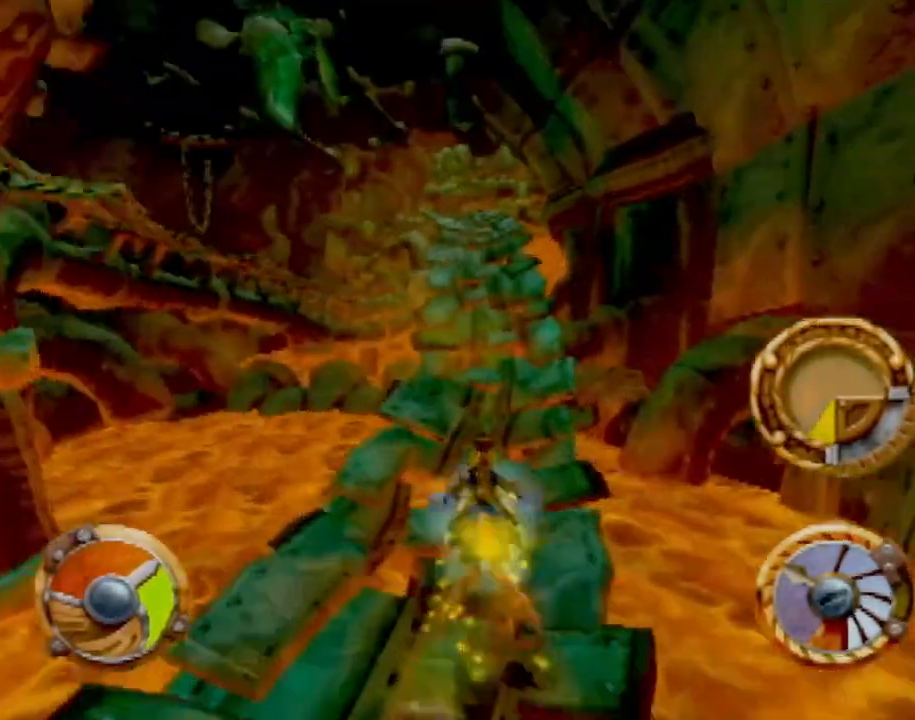
Gameplay with a controller (PlayStation layout); each line is a JSON object with the inputs held at the frame after it. "events" lists button and stick changes between this image and that frame as [ms after this image, input, new state], when the widget could be followed in between. Not read: L3 R3 right_stick.
{"buttons": ["CROSS"], "left_stick": "center", "events": [[250, "left_stick", "up-left"], [317, "left_stick", "center"]]}
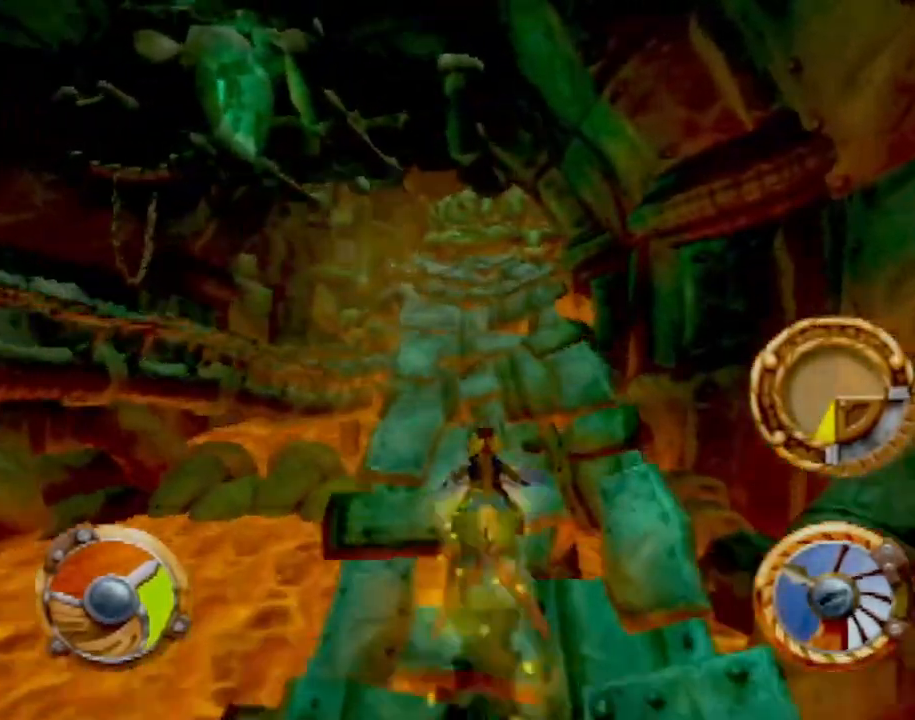
{"buttons": ["CROSS"], "left_stick": "center", "events": [[16, "left_stick", "up-left"], [66, "left_stick", "center"], [267, "left_stick", "up-left"], [350, "left_stick", "center"]]}
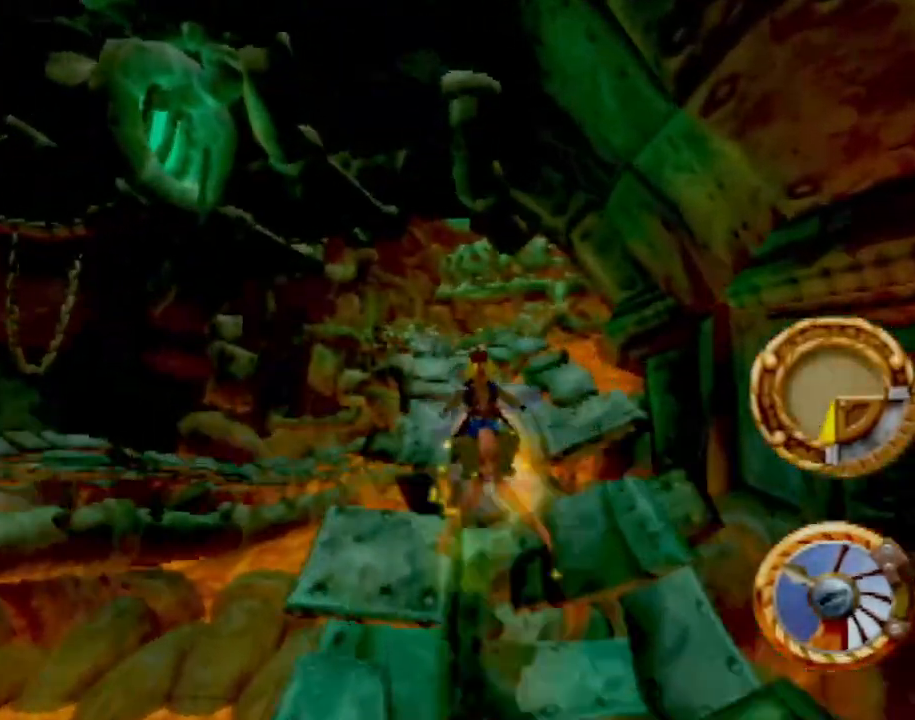
{"buttons": ["CROSS"], "left_stick": "center", "events": [[50, "left_stick", "up-left"], [100, "left_stick", "center"], [317, "left_stick", "up-left"], [434, "left_stick", "center"]]}
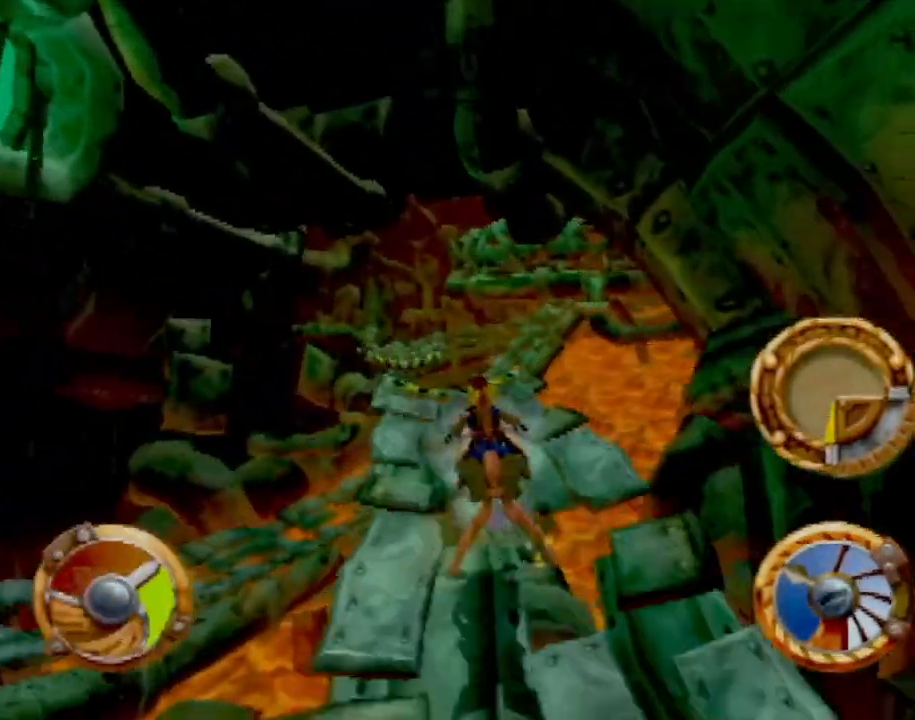
{"buttons": ["CROSS", "R1", "R2"], "left_stick": "center", "events": [[250, "left_stick", "right"], [383, "left_stick", "center"], [400, "R1", "down"], [400, "R2", "down"]]}
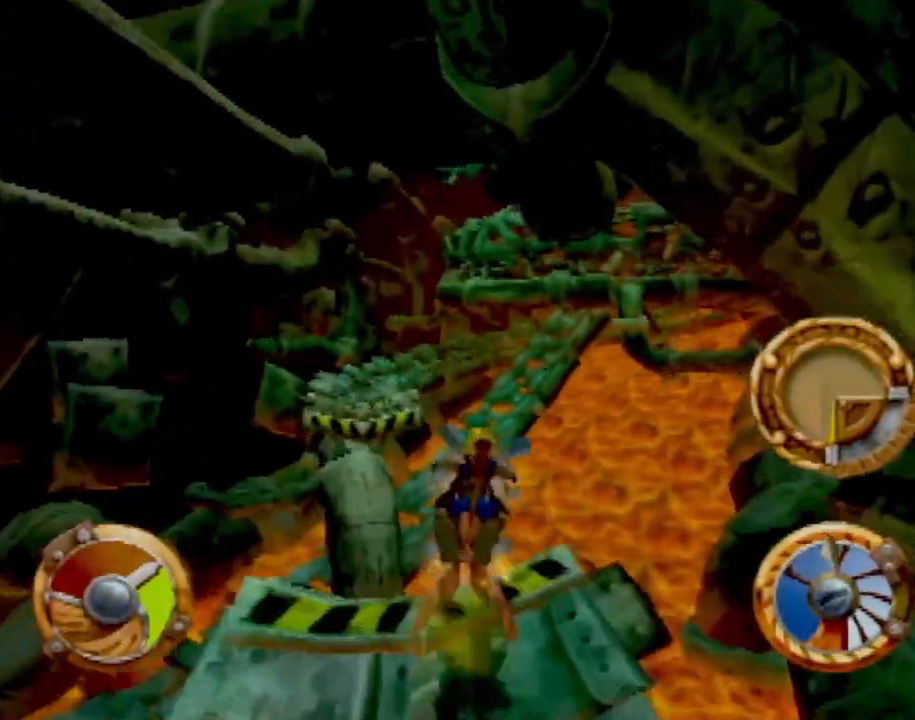
{"buttons": ["CROSS"], "left_stick": "center", "events": [[50, "R2", "up"], [50, "left_stick", "left"], [167, "R2", "down"], [284, "left_stick", "center"], [350, "R1", "up"], [350, "R2", "up"]]}
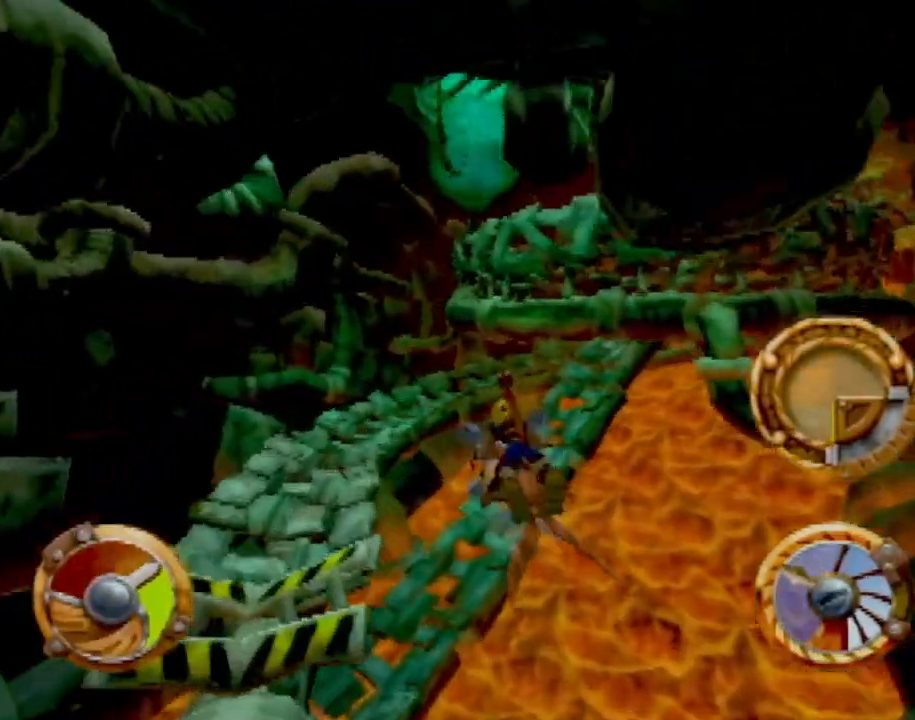
{"buttons": ["CROSS"], "left_stick": "center", "events": []}
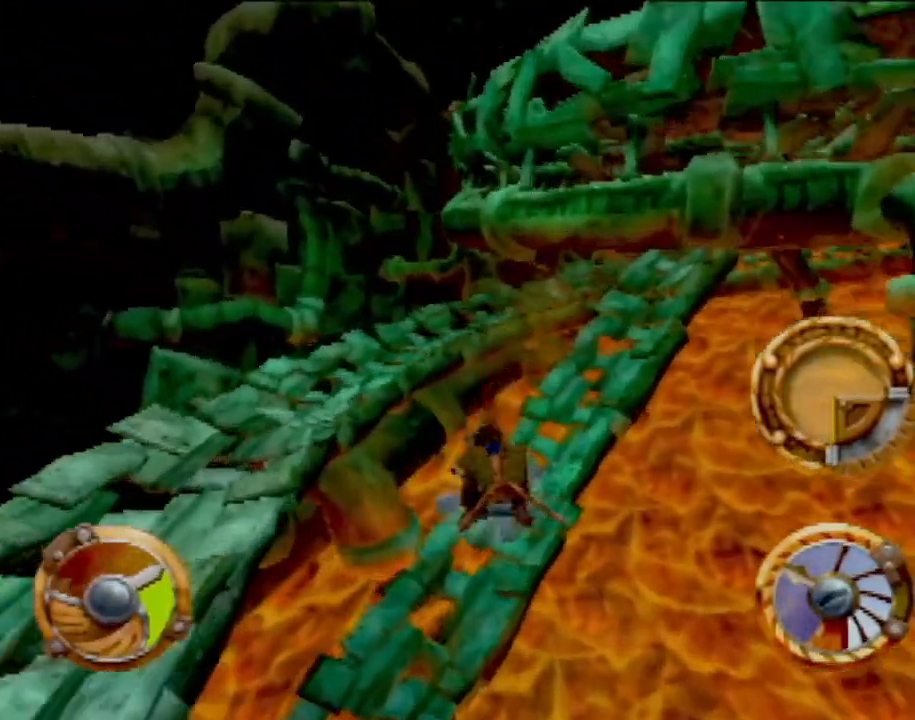
{"buttons": ["CROSS"], "left_stick": "right", "events": [[17, "left_stick", "right"]]}
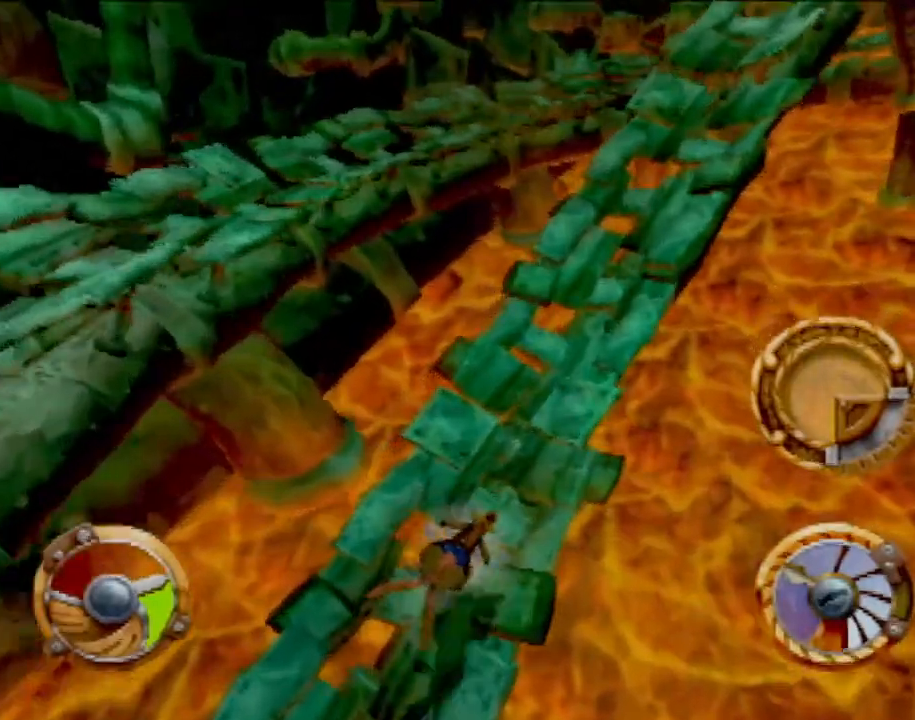
{"buttons": ["CROSS"], "left_stick": "right", "events": [[83, "left_stick", "center"], [150, "left_stick", "right"], [267, "left_stick", "center"], [450, "left_stick", "right"]]}
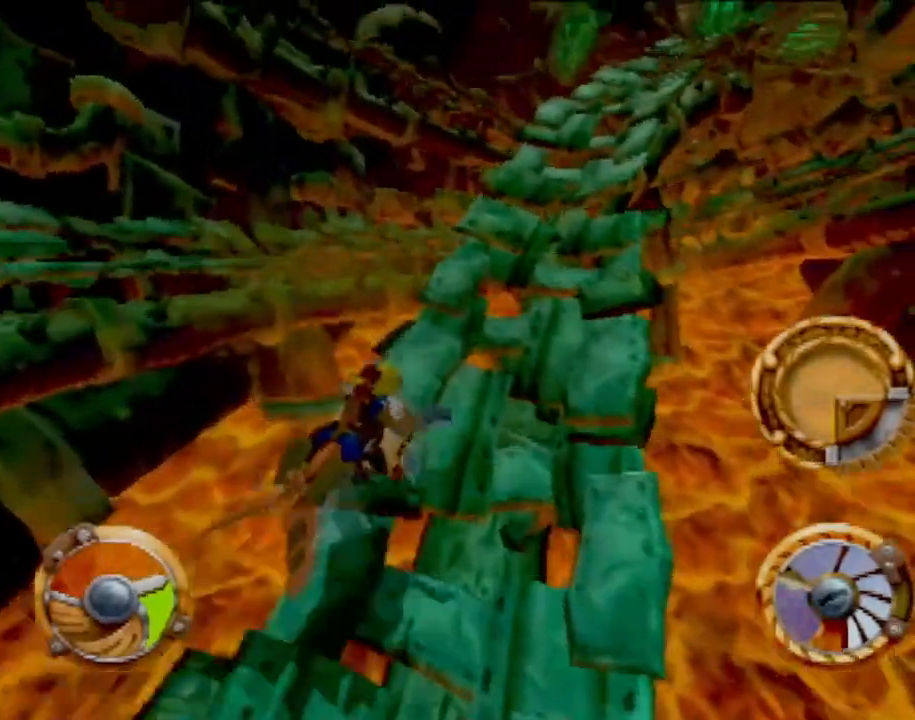
{"buttons": ["CROSS"], "left_stick": "center", "events": [[67, "left_stick", "center"], [251, "left_stick", "left"], [384, "left_stick", "center"]]}
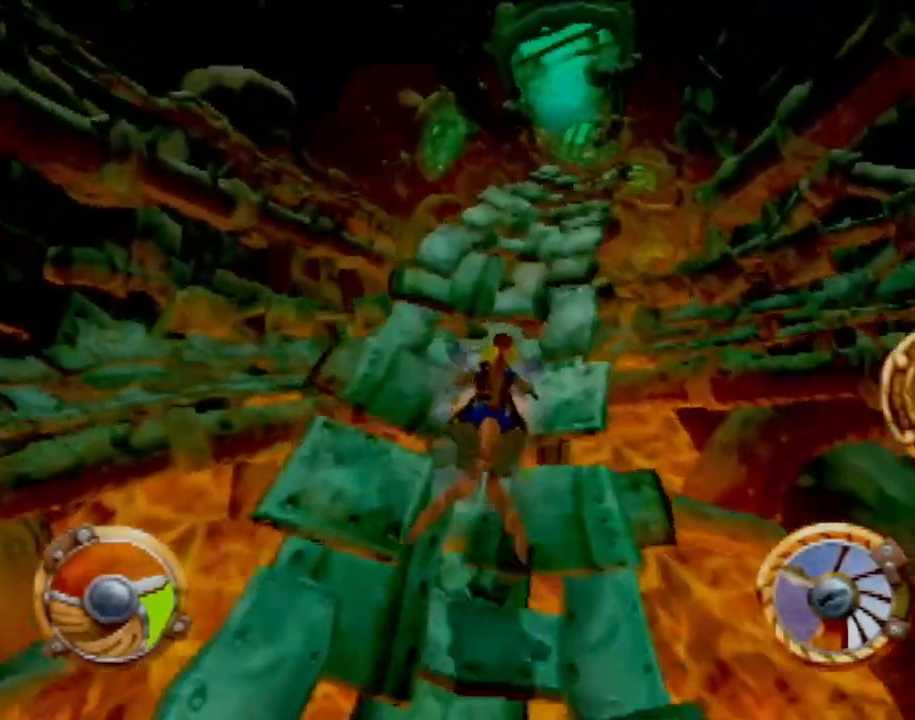
{"buttons": ["CROSS"], "left_stick": "center", "events": [[217, "left_stick", "right"], [350, "left_stick", "center"]]}
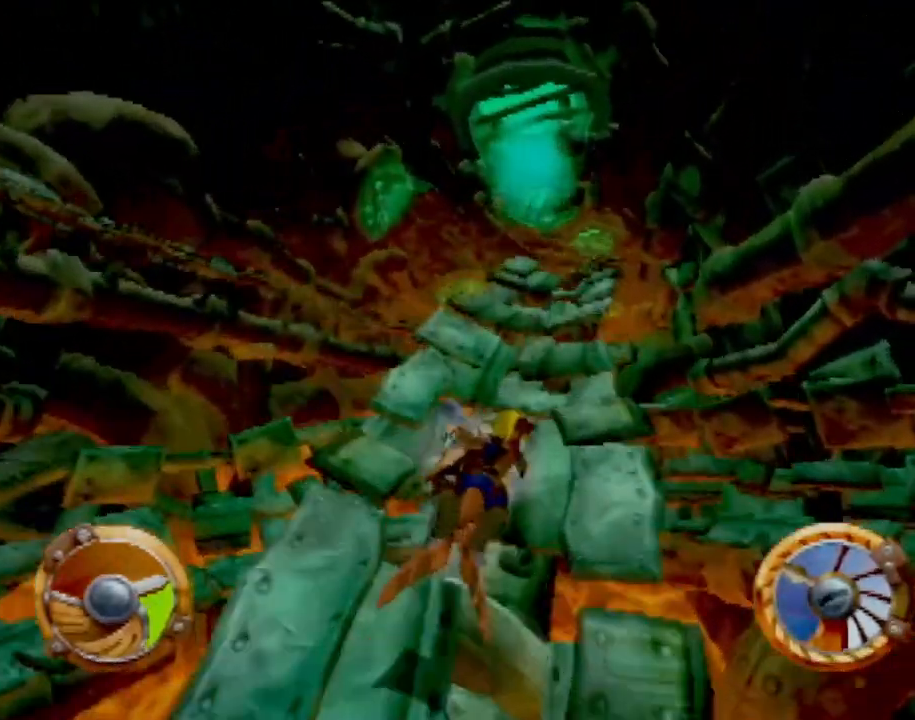
{"buttons": ["CROSS"], "left_stick": "center", "events": [[234, "left_stick", "up-left"], [301, "left_stick", "center"]]}
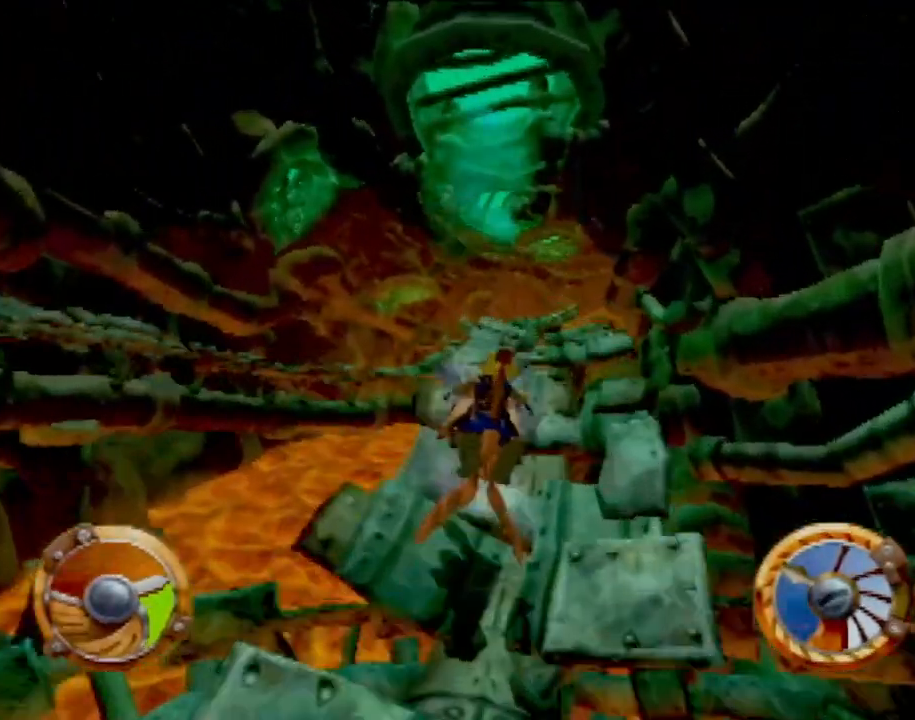
{"buttons": ["CROSS"], "left_stick": "center", "events": [[233, "left_stick", "down-right"], [317, "left_stick", "center"]]}
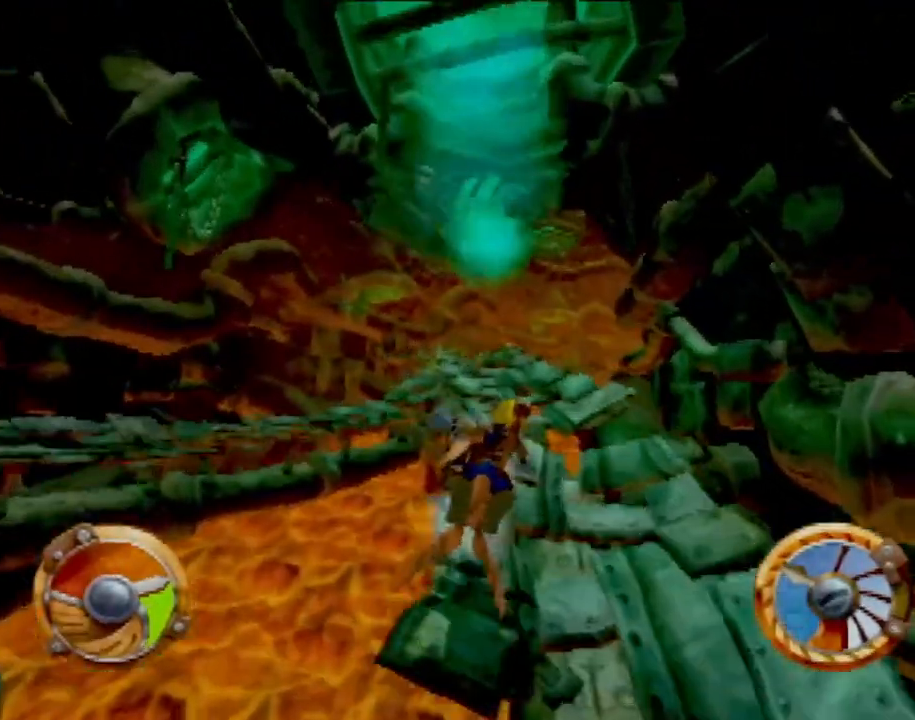
{"buttons": ["CROSS"], "left_stick": "center", "events": [[167, "left_stick", "left"], [301, "left_stick", "center"]]}
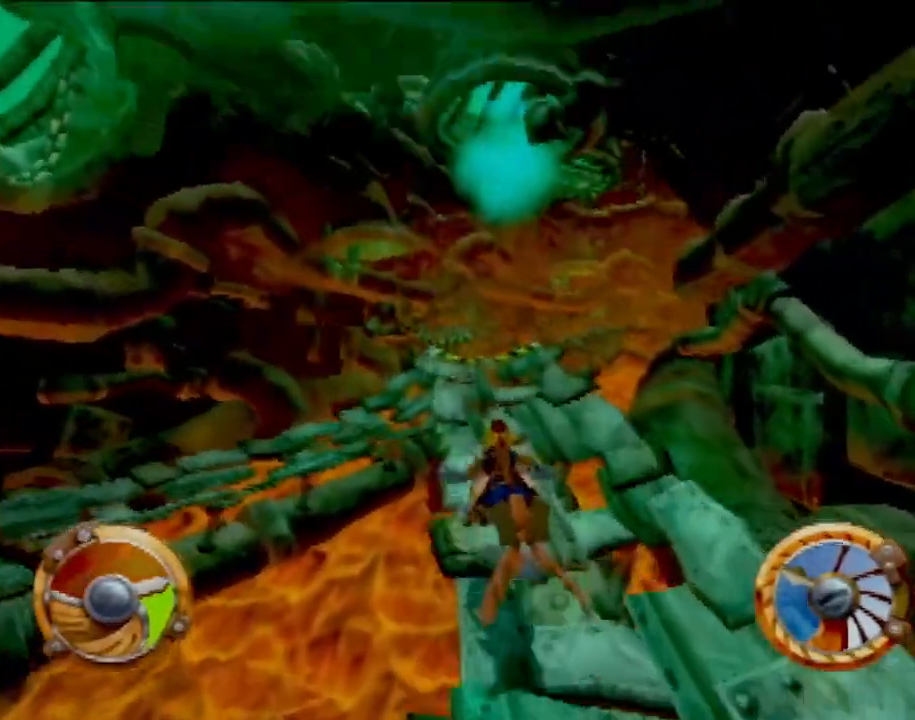
{"buttons": ["CROSS"], "left_stick": "right", "events": [[284, "left_stick", "right"]]}
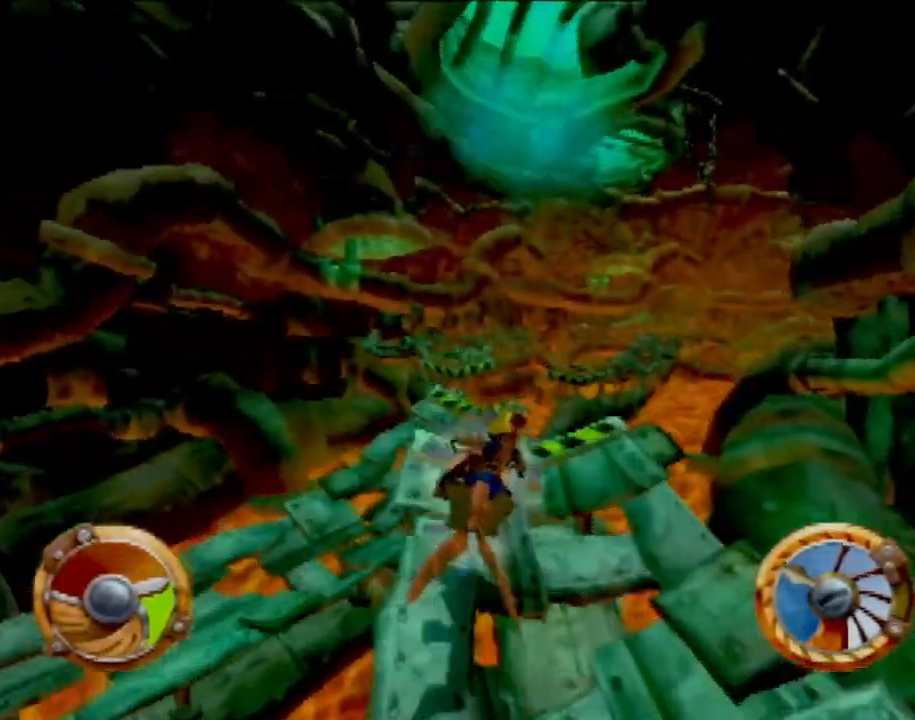
{"buttons": ["CROSS"], "left_stick": "center", "events": [[50, "left_stick", "center"], [201, "R1", "down"], [468, "R1", "up"]]}
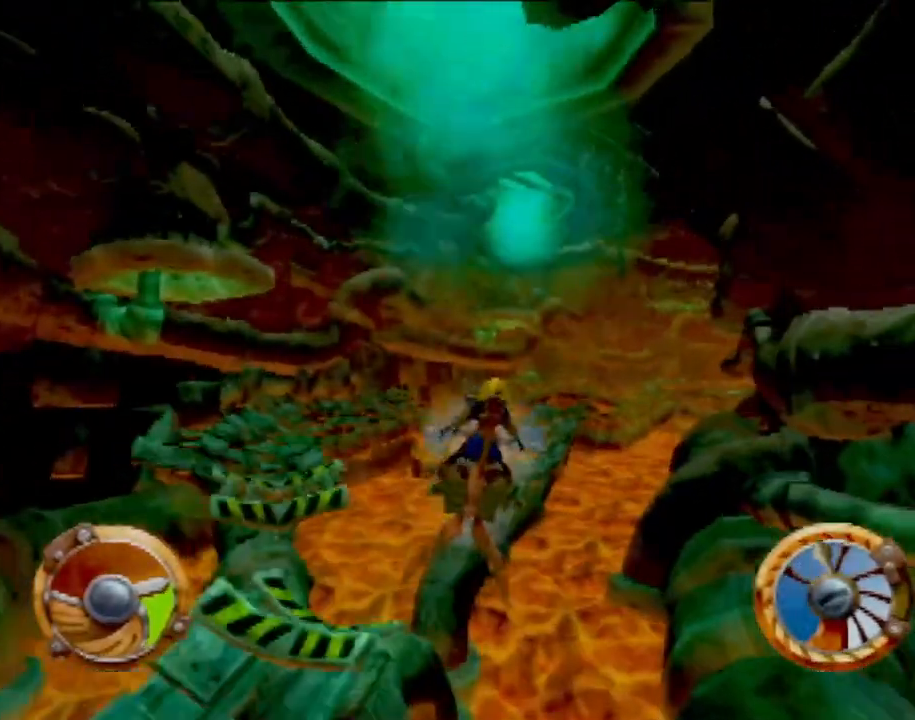
{"buttons": ["CROSS"], "left_stick": "center", "events": []}
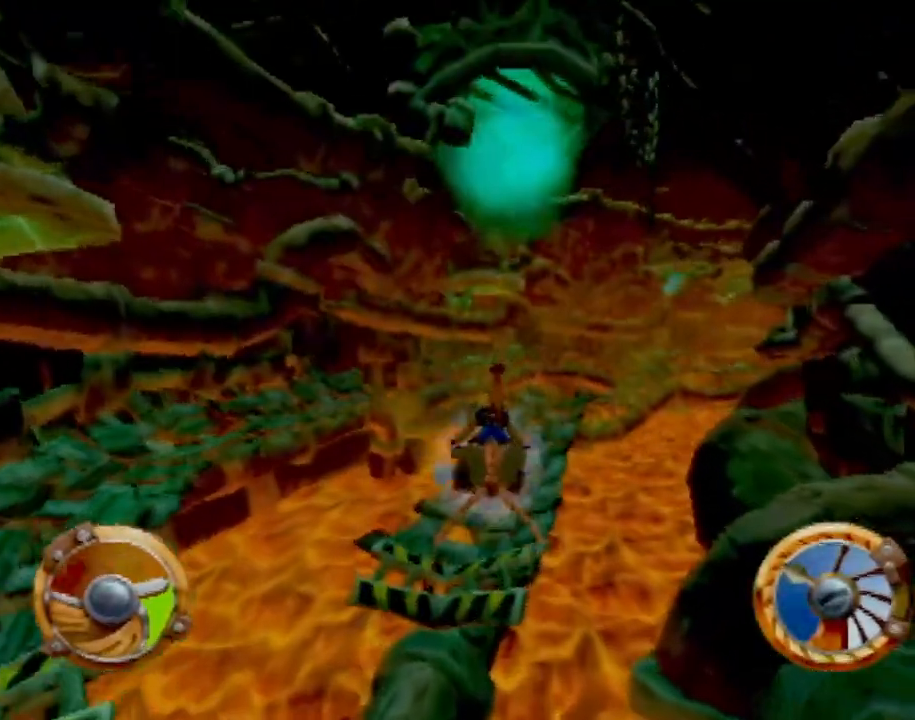
{"buttons": ["CROSS"], "left_stick": "center", "events": [[17, "left_stick", "right"], [184, "left_stick", "center"]]}
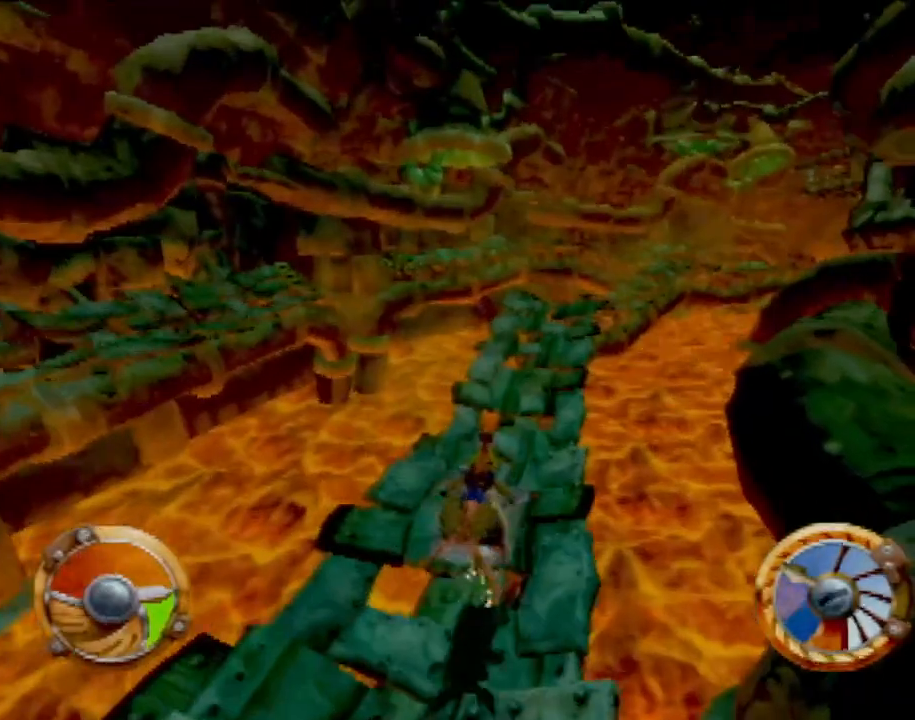
{"buttons": ["CROSS"], "left_stick": "center", "events": [[17, "left_stick", "right"], [100, "left_stick", "center"]]}
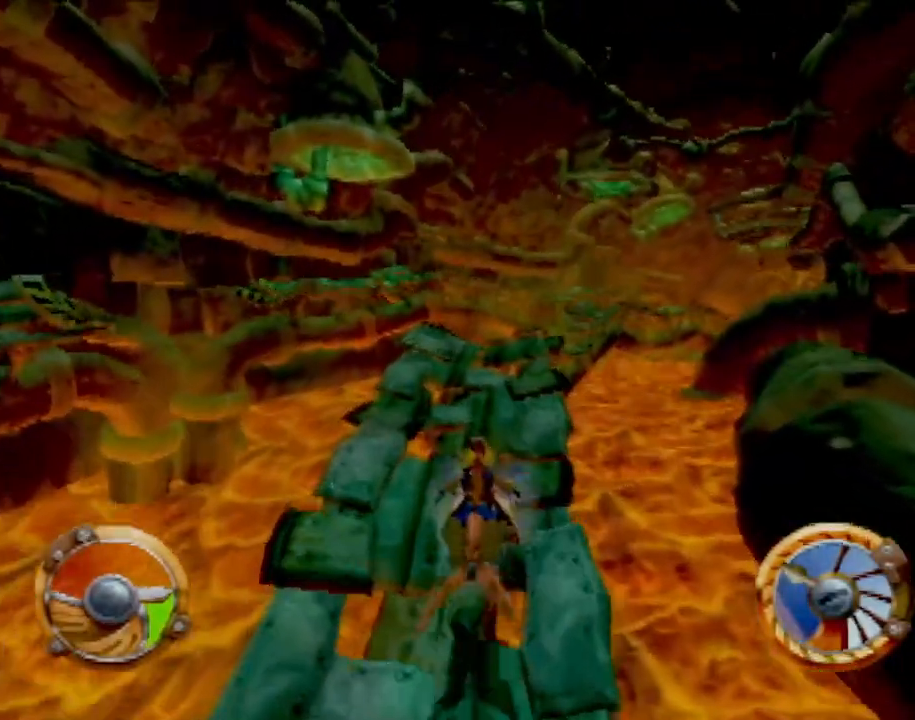
{"buttons": ["CROSS", "R1"], "left_stick": "right", "events": [[184, "left_stick", "right"], [334, "left_stick", "center"], [451, "R1", "down"], [451, "R2", "down"], [501, "R2", "up"], [501, "left_stick", "right"]]}
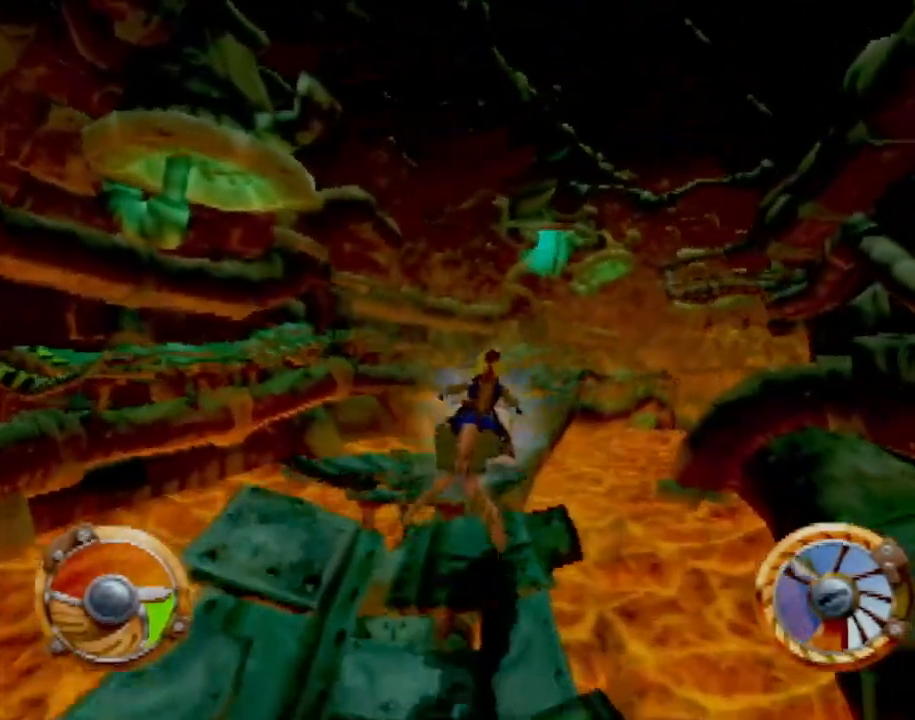
{"buttons": ["CROSS"], "left_stick": "center", "events": [[67, "left_stick", "center"], [167, "R1", "up"]]}
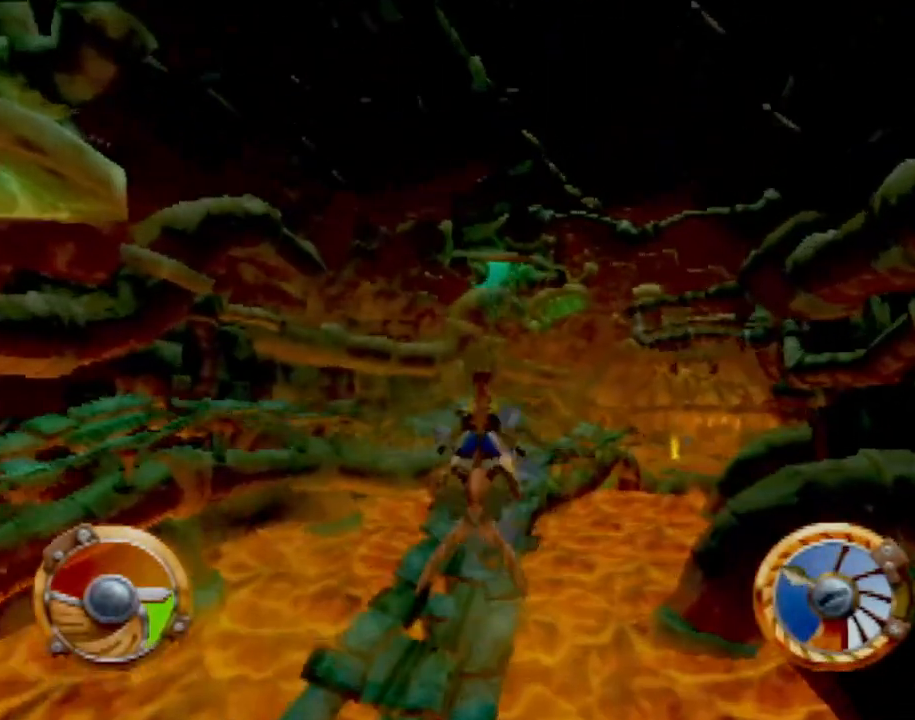
{"buttons": ["CROSS"], "left_stick": "center", "events": [[84, "left_stick", "right"], [201, "left_stick", "center"]]}
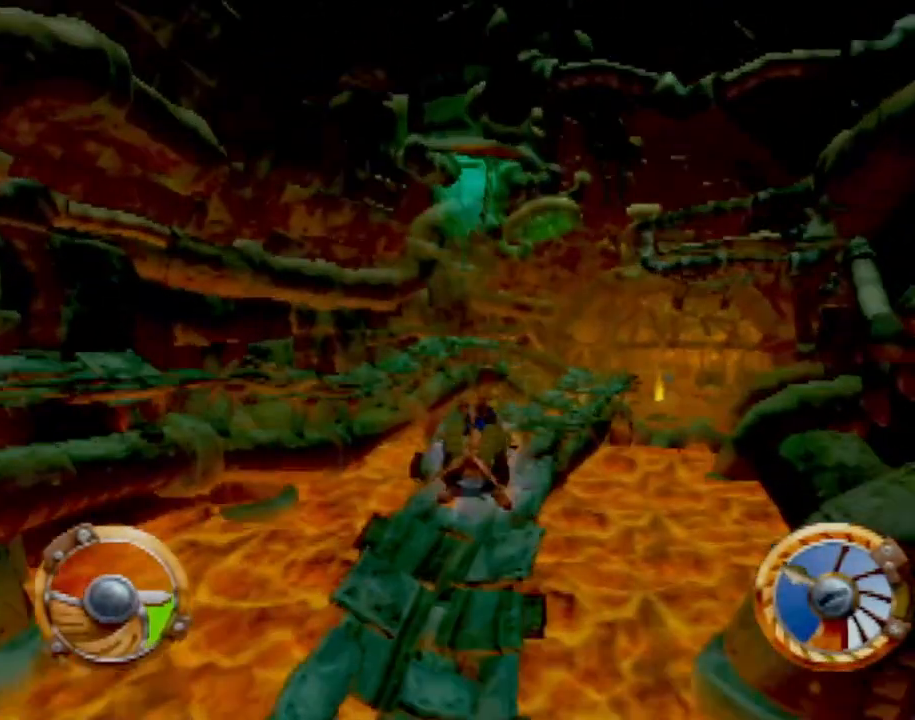
{"buttons": ["CROSS"], "left_stick": "center", "events": [[33, "left_stick", "right"], [217, "left_stick", "center"], [350, "left_stick", "right"], [450, "left_stick", "center"]]}
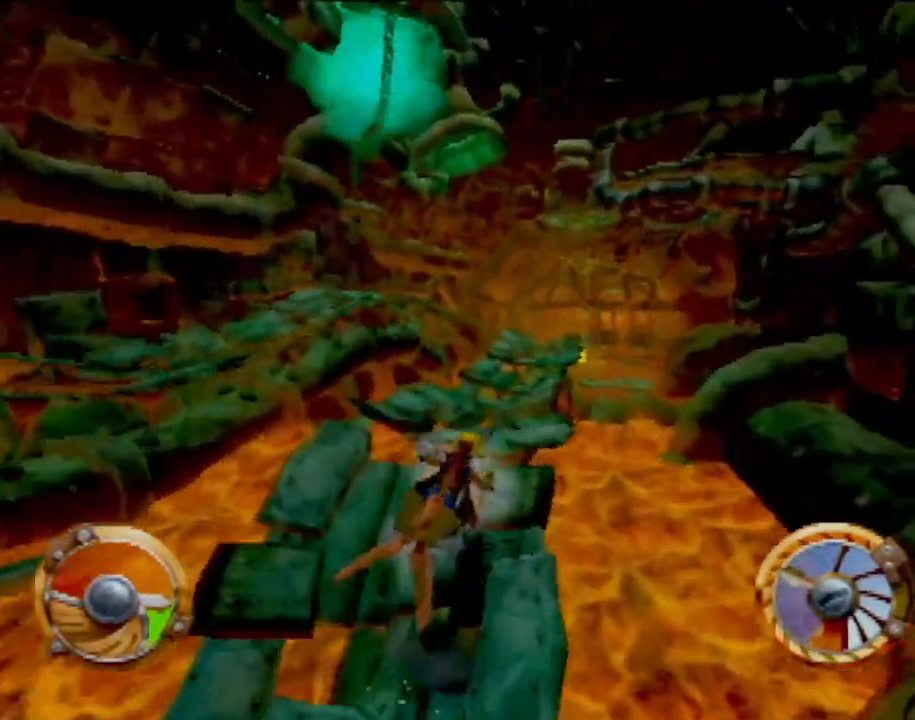
{"buttons": ["CROSS"], "left_stick": "left", "events": [[167, "left_stick", "left"], [351, "left_stick", "center"], [501, "left_stick", "left"]]}
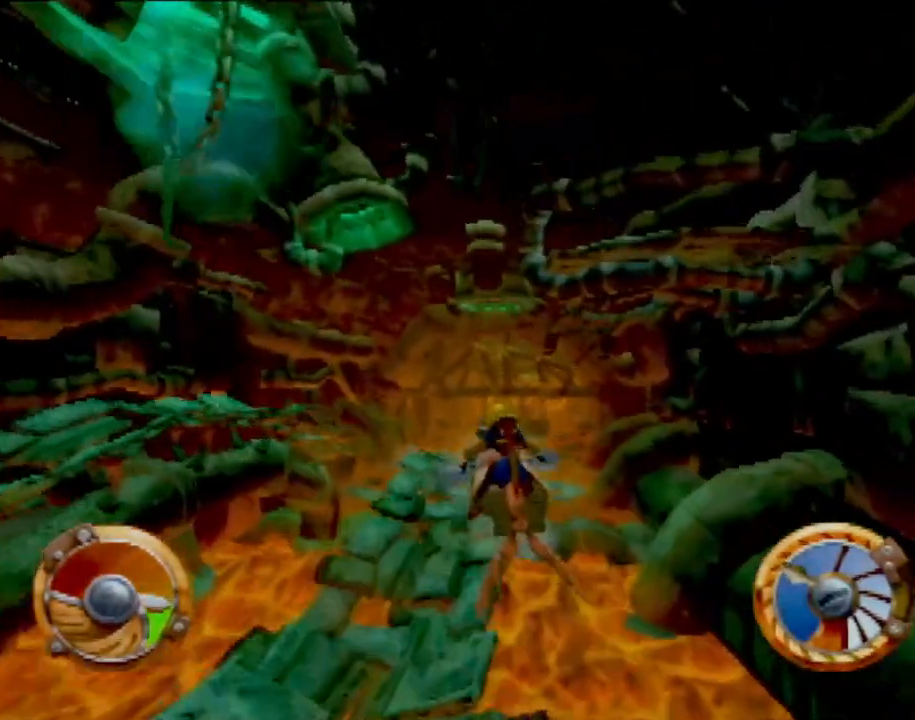
{"buttons": ["CROSS"], "left_stick": "center", "events": [[167, "left_stick", "center"], [350, "left_stick", "right"], [484, "left_stick", "center"]]}
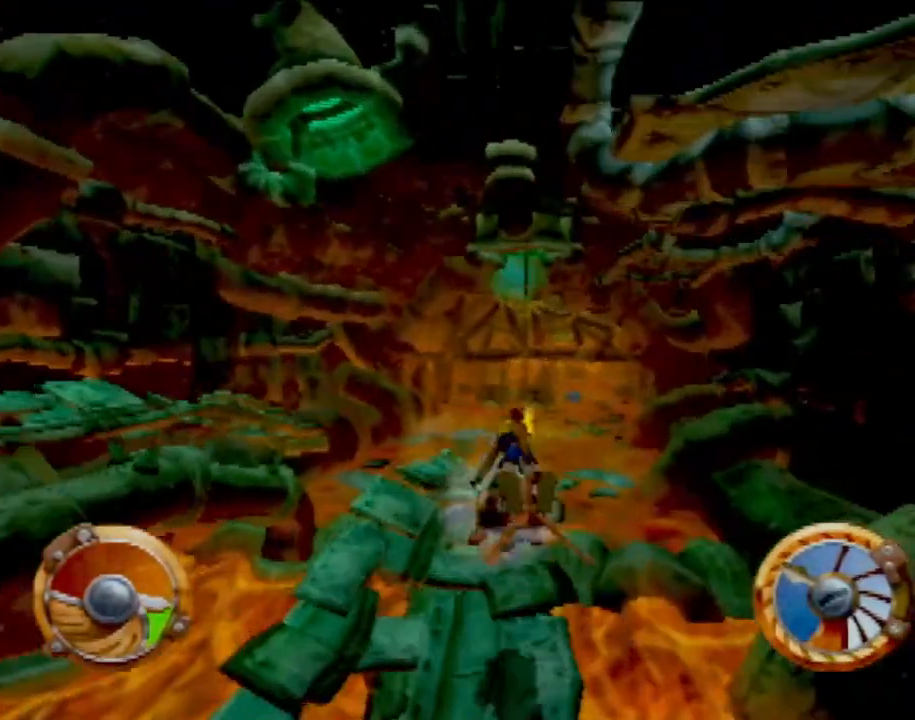
{"buttons": ["CROSS"], "left_stick": "right", "events": [[451, "left_stick", "right"]]}
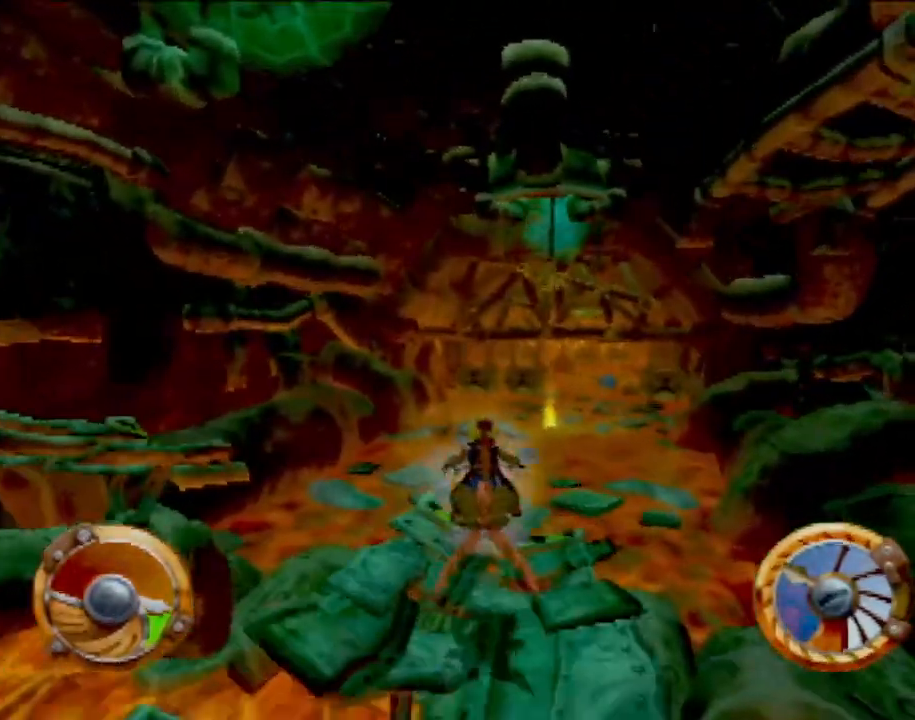
{"buttons": ["CROSS"], "left_stick": "right", "events": [[67, "left_stick", "center"], [500, "left_stick", "right"]]}
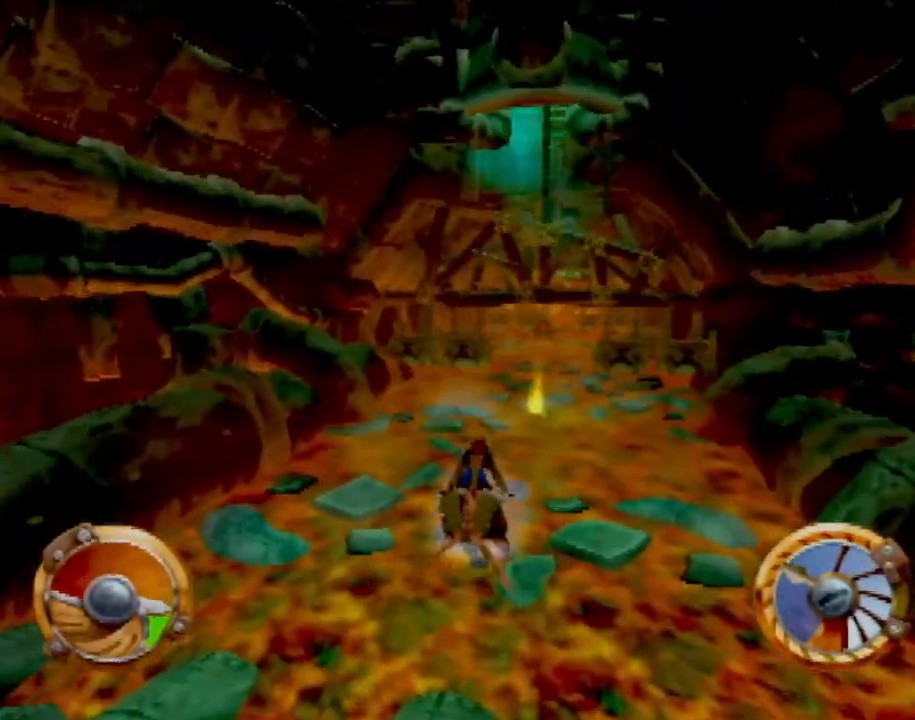
{"buttons": ["CROSS"], "left_stick": "center", "events": [[117, "left_stick", "center"]]}